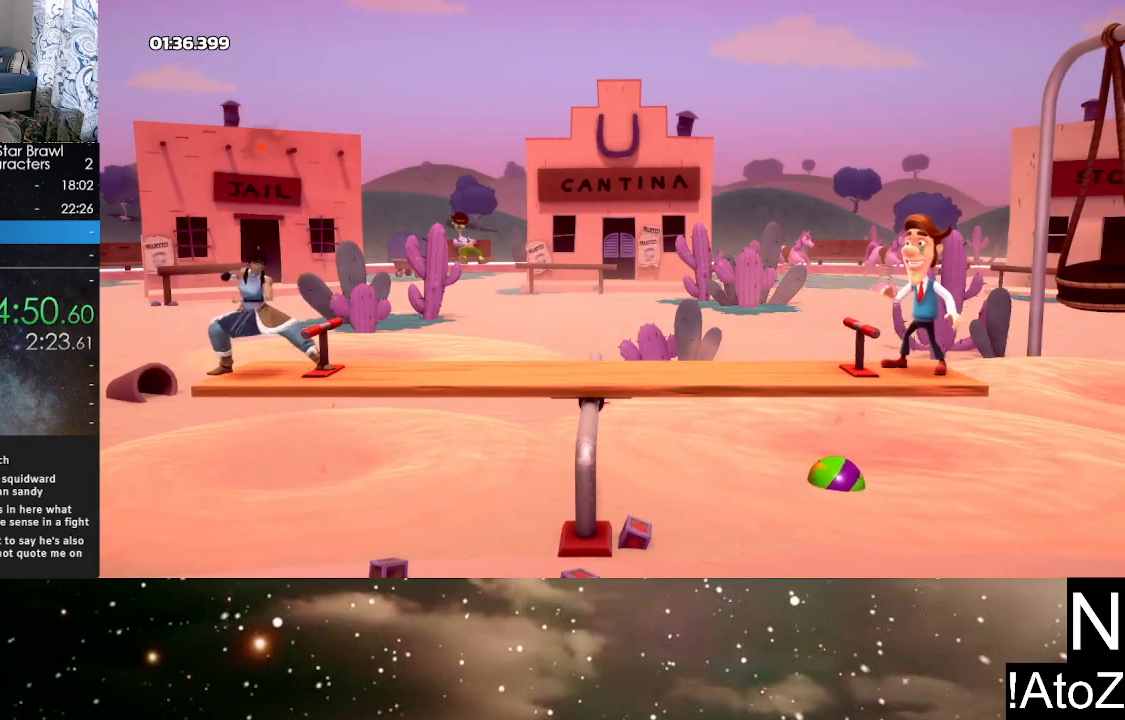
Gameplay with a controller (Xbox layout); each line is a JSON object with the inputs held at the frame after it (dt_ms = milliseconds from this image to that frame). "events" lists button and stick changes between this image and that frame as [ms after this image, input, new state], when the widget could be followed in between.
{"dt_ms": 500, "buttons": ["B"], "left_stick": "center", "right_stick": "center", "events": [[100, "A", "down"], [100, "B", "down"], [183, "A", "up"], [183, "B", "up"], [250, "A", "down"], [267, "B", "down"], [333, "A", "up"], [333, "B", "up"], [367, "A", "down"], [383, "B", "down"], [433, "B", "up"], [450, "A", "up"], [500, "B", "down"]]}
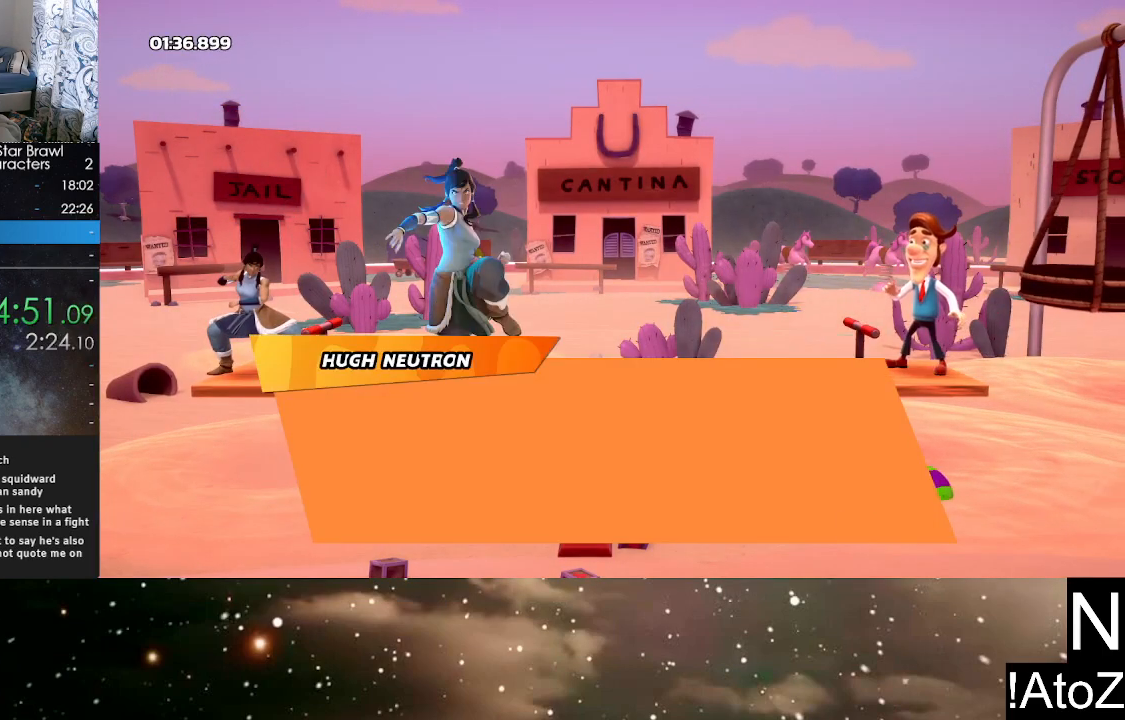
{"dt_ms": 500, "buttons": ["B"], "left_stick": "center", "right_stick": "center", "events": [[17, "A", "down"], [50, "B", "up"], [67, "A", "up"], [117, "B", "down"], [133, "A", "down"], [167, "B", "up"], [217, "A", "up"], [233, "B", "down"], [267, "A", "down"], [283, "B", "up"], [317, "A", "up"], [350, "B", "down"], [400, "A", "down"], [417, "B", "up"], [467, "A", "up"], [467, "B", "down"]]}
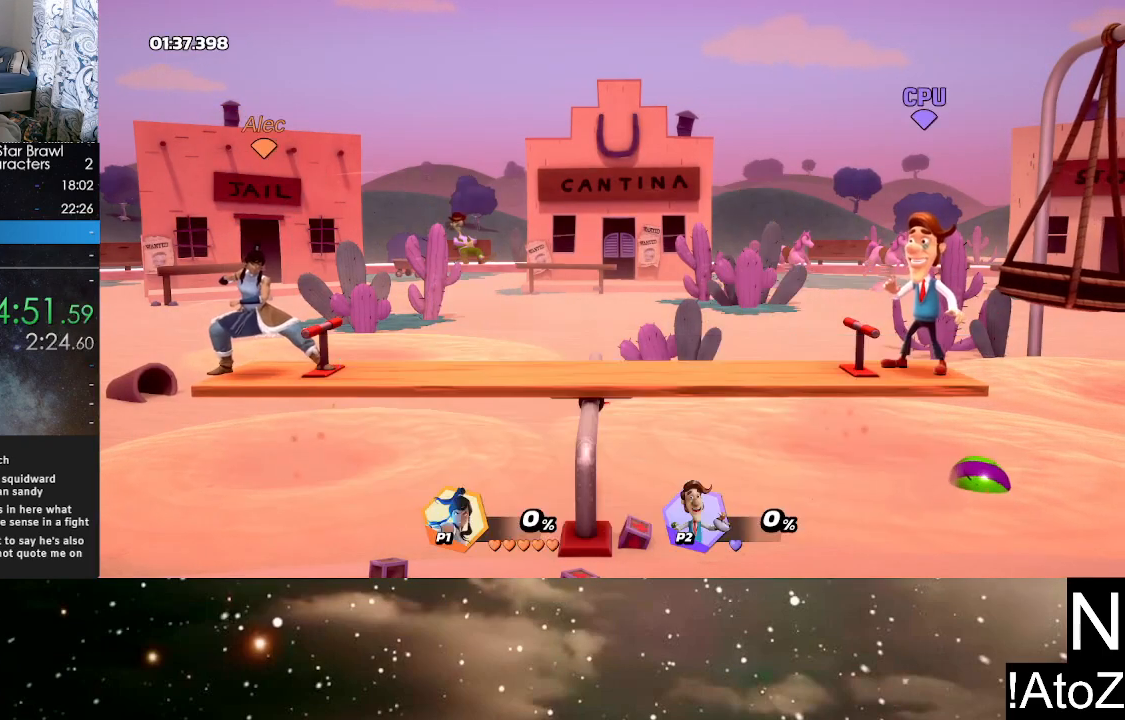
{"dt_ms": 500, "buttons": ["A", "B"], "left_stick": "center", "right_stick": "center", "events": [[17, "A", "down"], [17, "B", "up"], [83, "A", "up"], [83, "B", "down"], [150, "A", "down"], [150, "B", "up"], [217, "A", "up"], [217, "B", "down"], [267, "B", "up"], [283, "A", "down"], [317, "B", "down"], [333, "A", "up"], [383, "B", "up"], [400, "A", "down"], [433, "B", "down"]]}
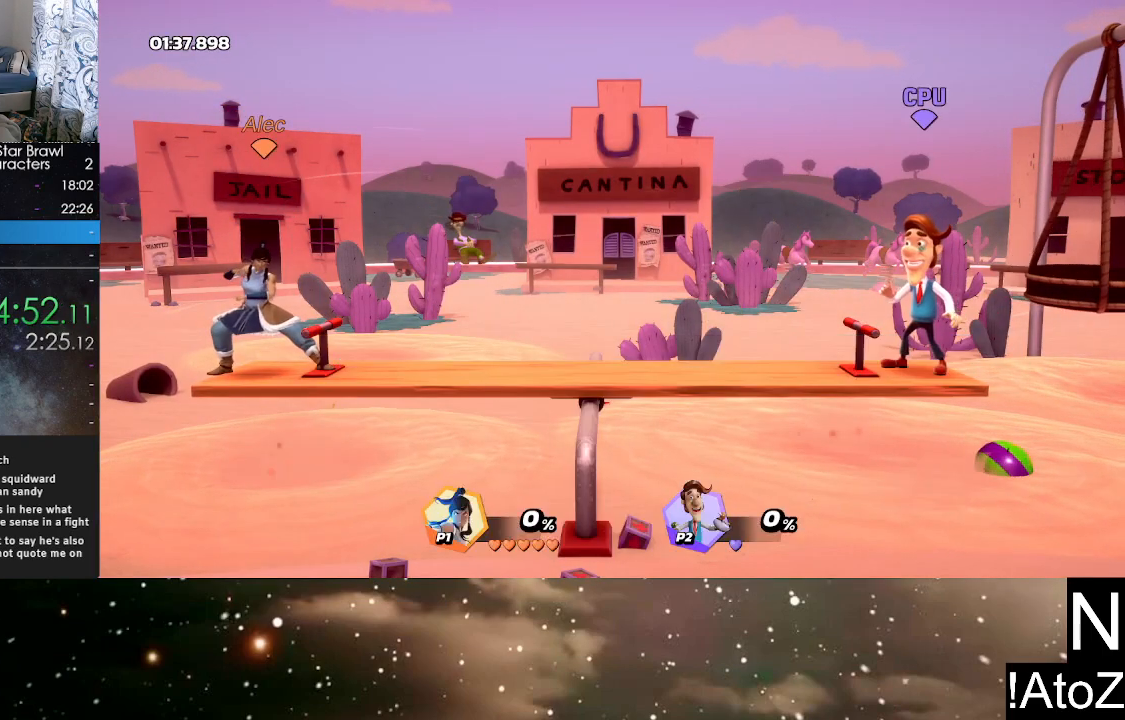
{"dt_ms": 500, "buttons": [], "left_stick": "center", "right_stick": "center", "events": [[17, "A", "up"], [17, "B", "up"]]}
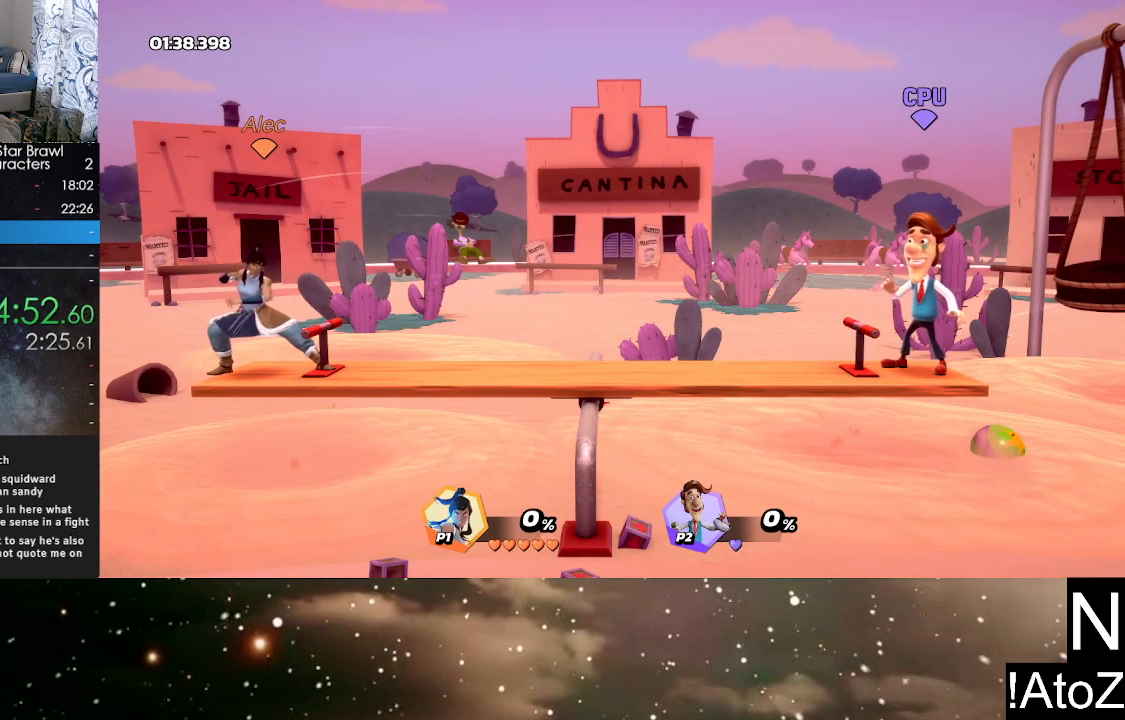
{"dt_ms": 500, "buttons": [], "left_stick": "center", "right_stick": "center", "events": []}
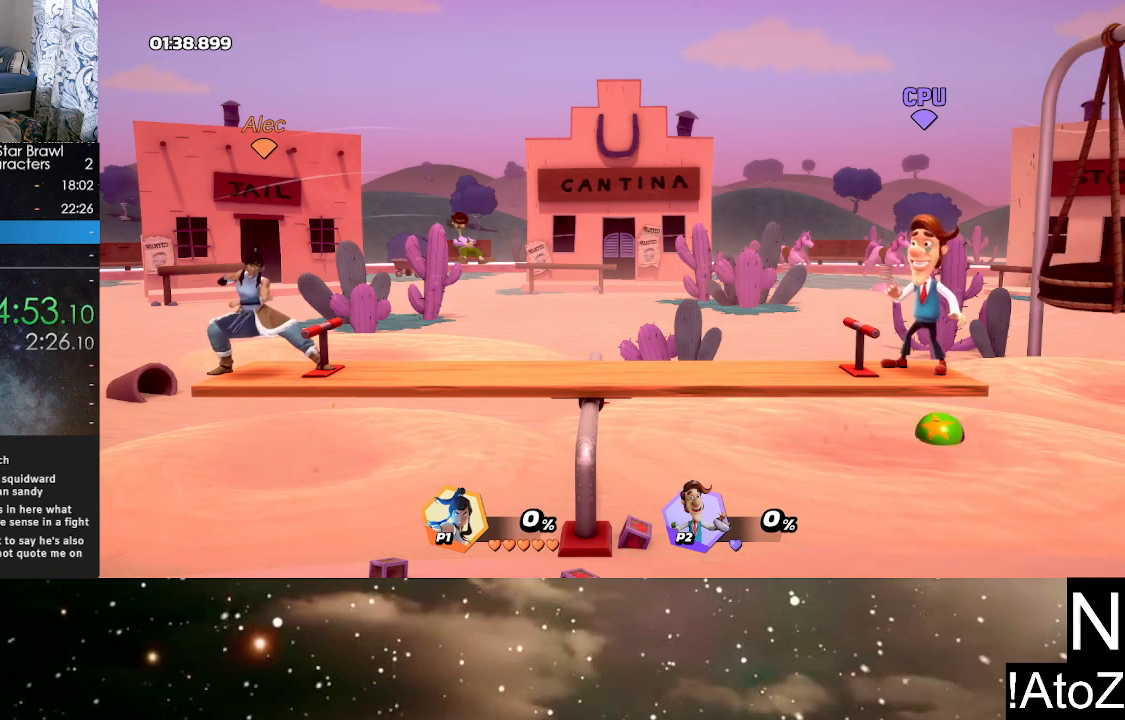
{"dt_ms": 500, "buttons": [], "left_stick": "center", "right_stick": "center", "events": []}
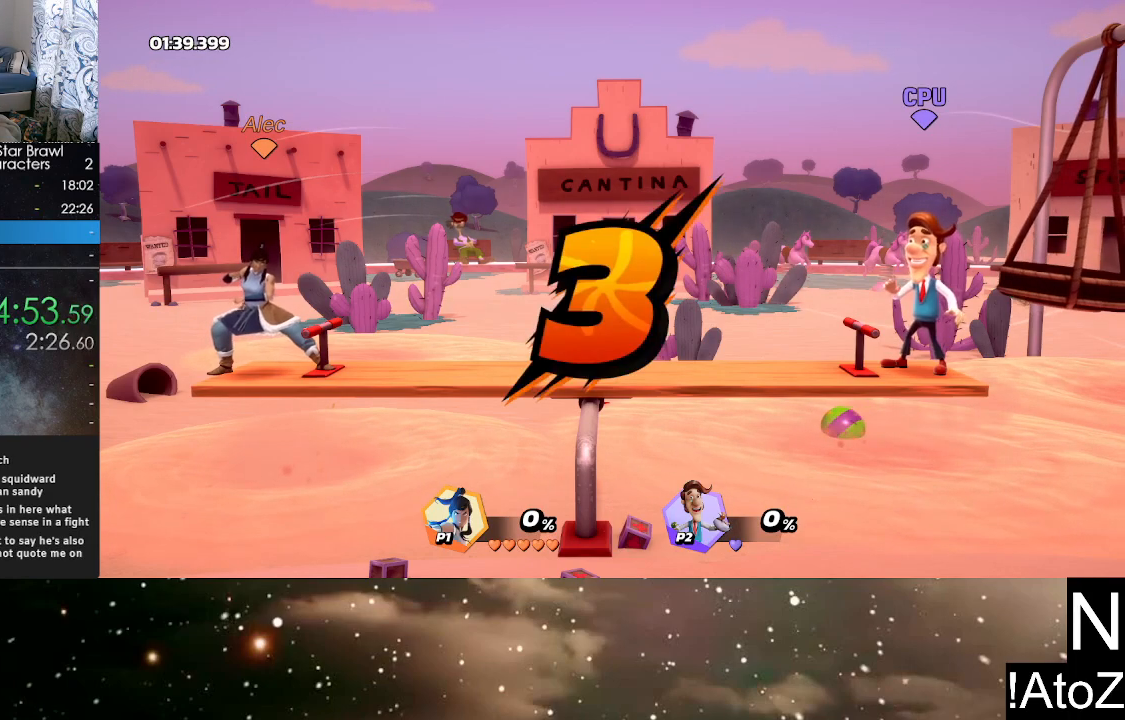
{"dt_ms": 500, "buttons": [], "left_stick": "center", "right_stick": "center", "events": []}
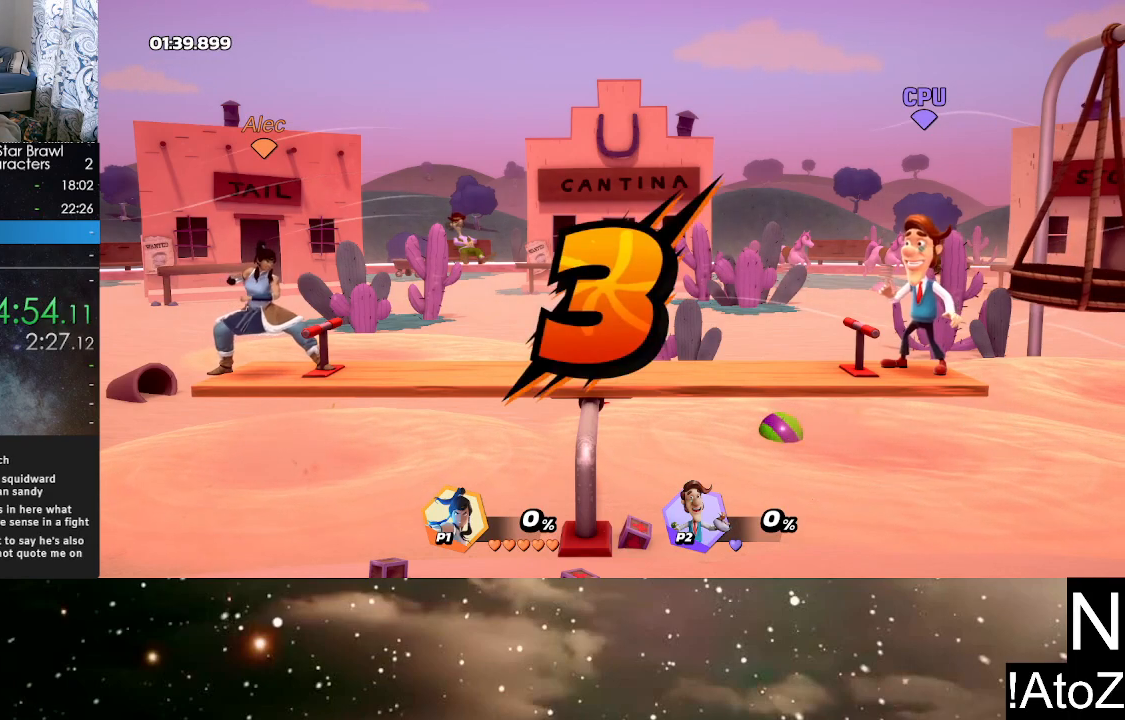
{"dt_ms": 500, "buttons": [], "left_stick": "center", "right_stick": "center", "events": []}
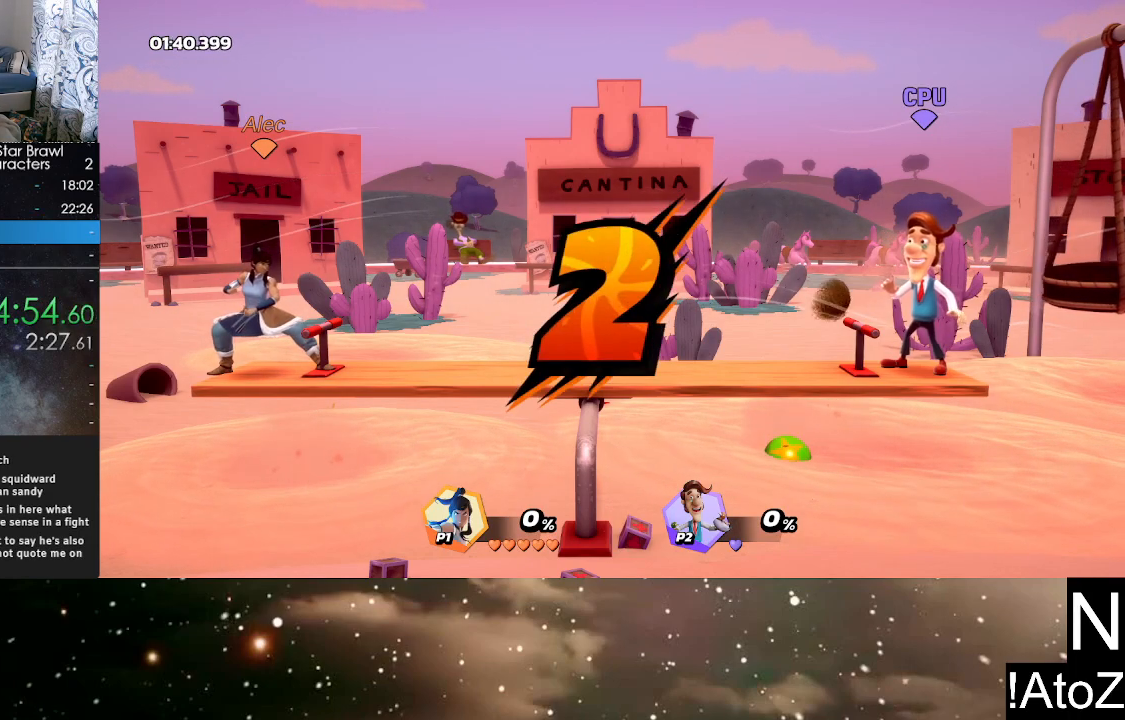
{"dt_ms": 500, "buttons": [], "left_stick": "center", "right_stick": "center", "events": []}
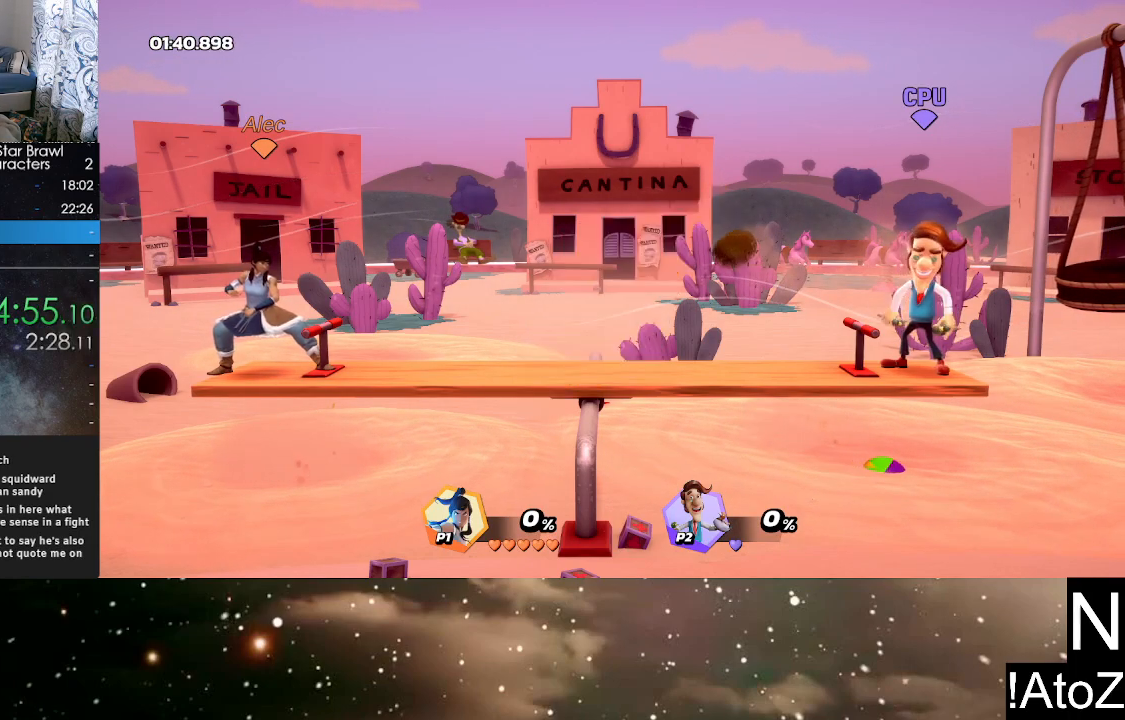
{"dt_ms": 500, "buttons": [], "left_stick": "center", "right_stick": "center", "events": []}
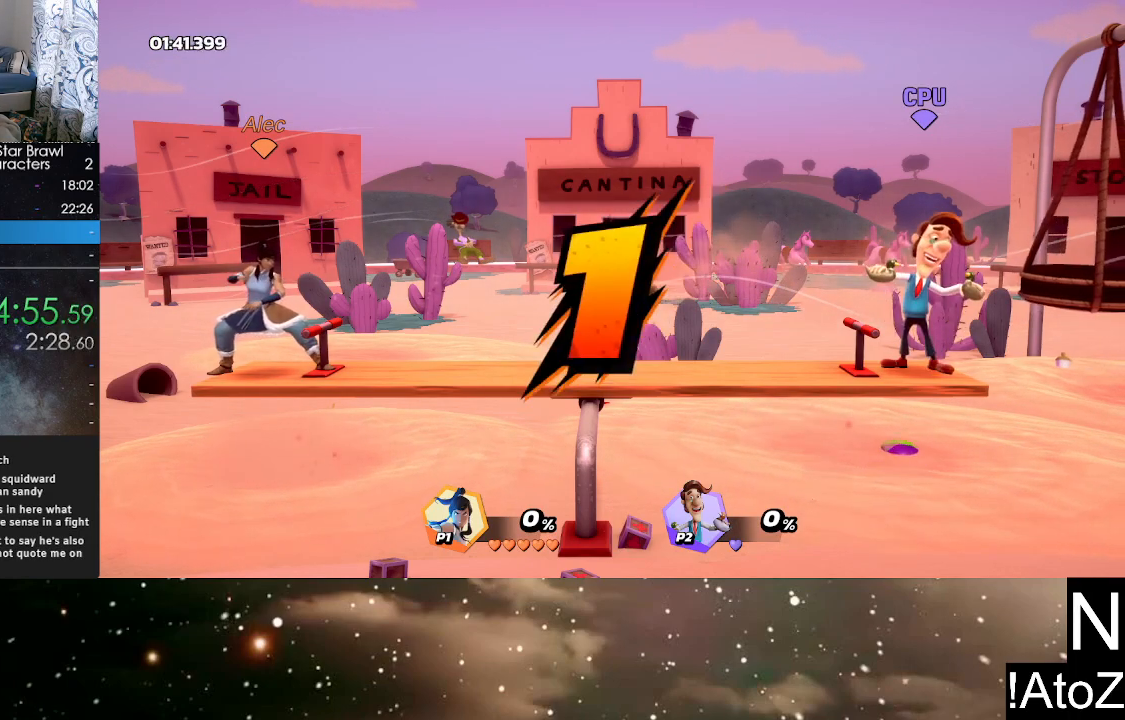
{"dt_ms": 500, "buttons": [], "left_stick": "center", "right_stick": "center", "events": []}
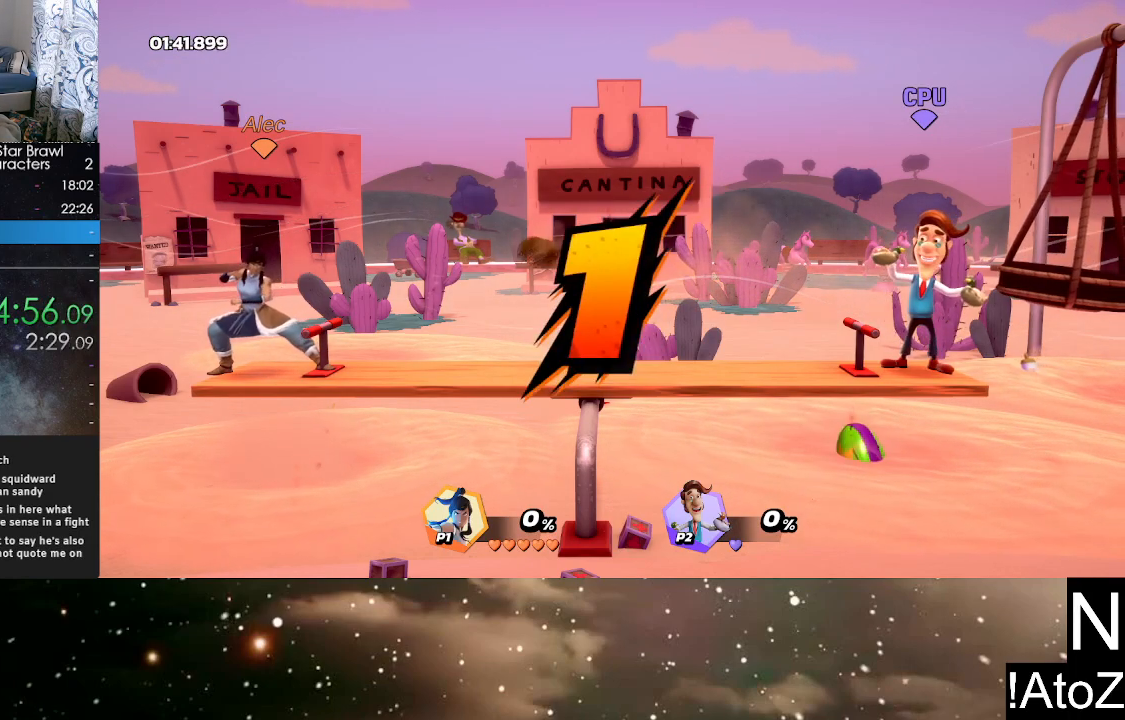
{"dt_ms": 500, "buttons": [], "left_stick": "right", "right_stick": "center", "events": [[300, "left_stick", "right"]]}
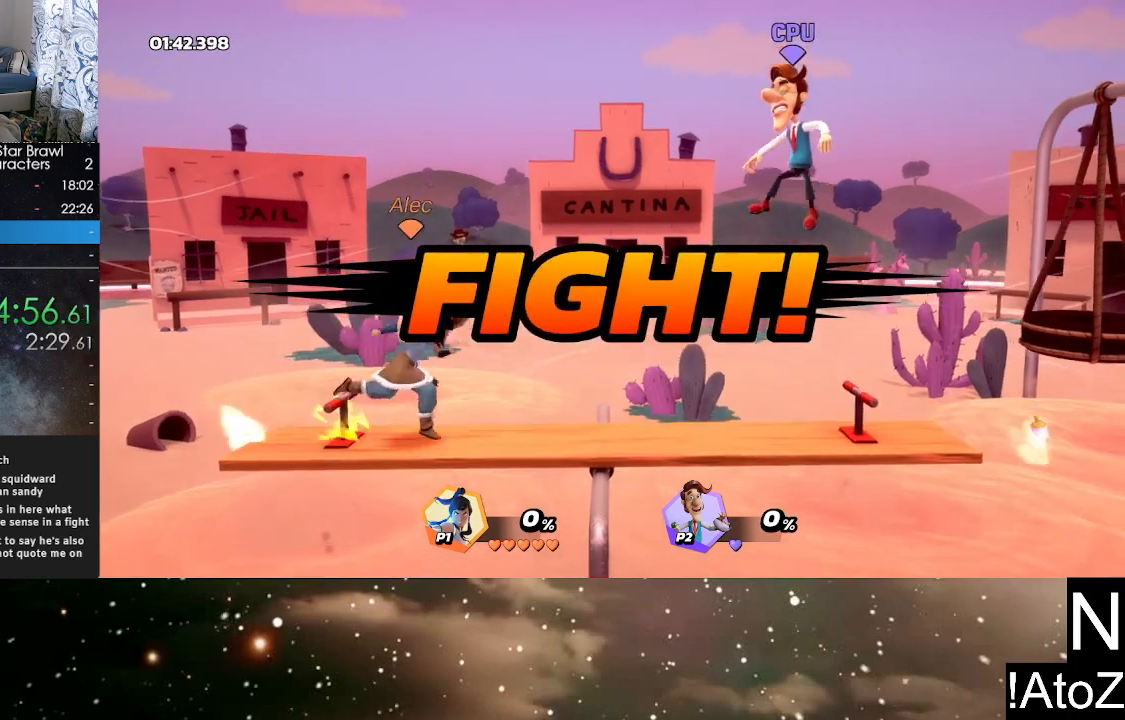
{"dt_ms": 500, "buttons": [], "left_stick": "center", "right_stick": "center", "events": [[383, "right_stick", "down"], [400, "left_stick", "center"], [467, "right_stick", "center"]]}
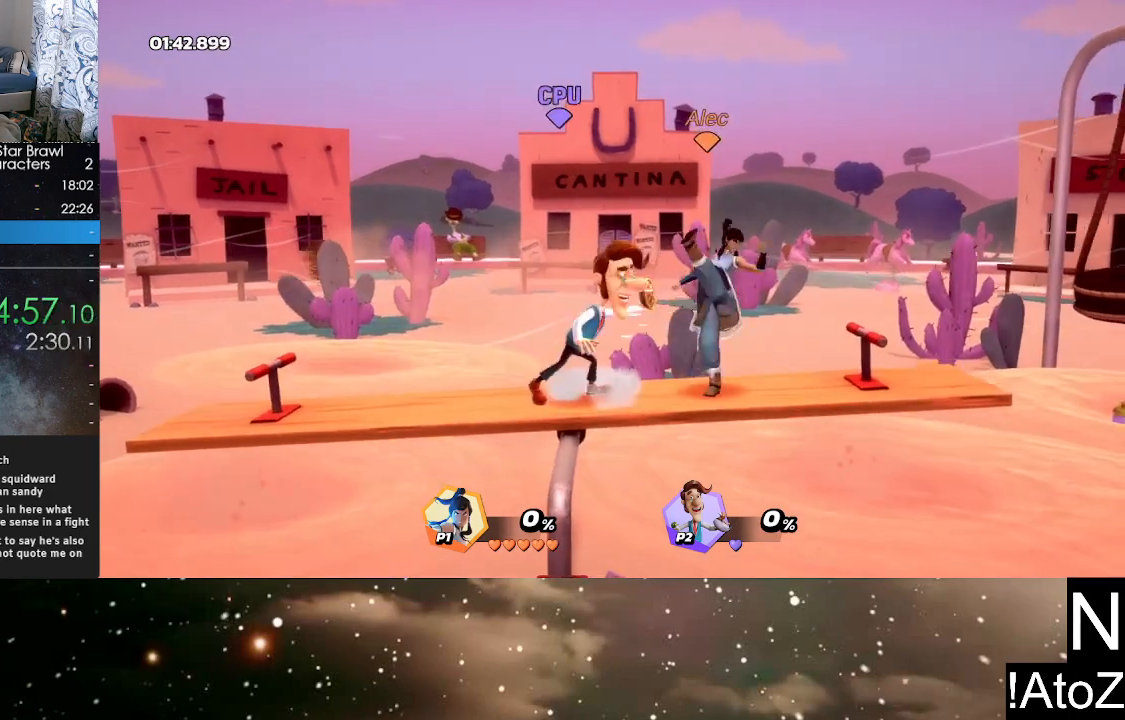
{"dt_ms": 1000, "buttons": [], "left_stick": "center", "right_stick": "center", "events": [[467, "right_stick", "left"], [567, "right_stick", "center"], [633, "right_stick", "left"], [667, "left_stick", "left"], [750, "right_stick", "center"], [833, "right_stick", "left"], [950, "left_stick", "center"], [967, "right_stick", "center"]]}
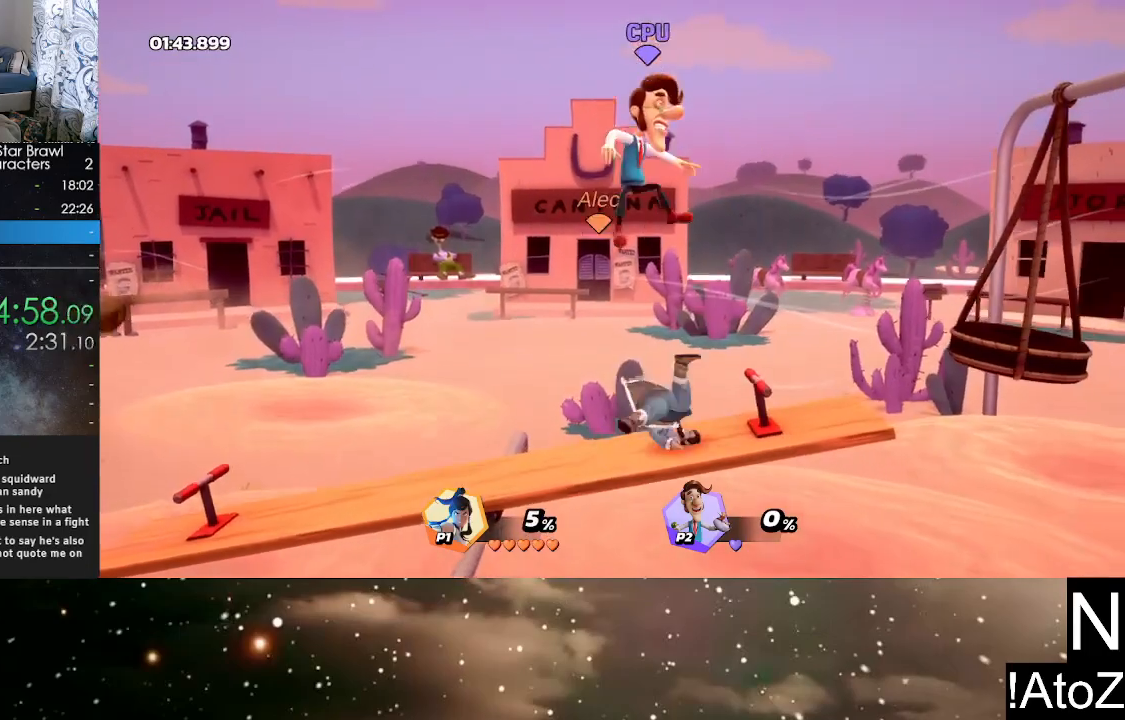
{"dt_ms": 500, "buttons": [], "left_stick": "right", "right_stick": "right", "events": [[317, "left_stick", "right"], [417, "right_stick", "right"]]}
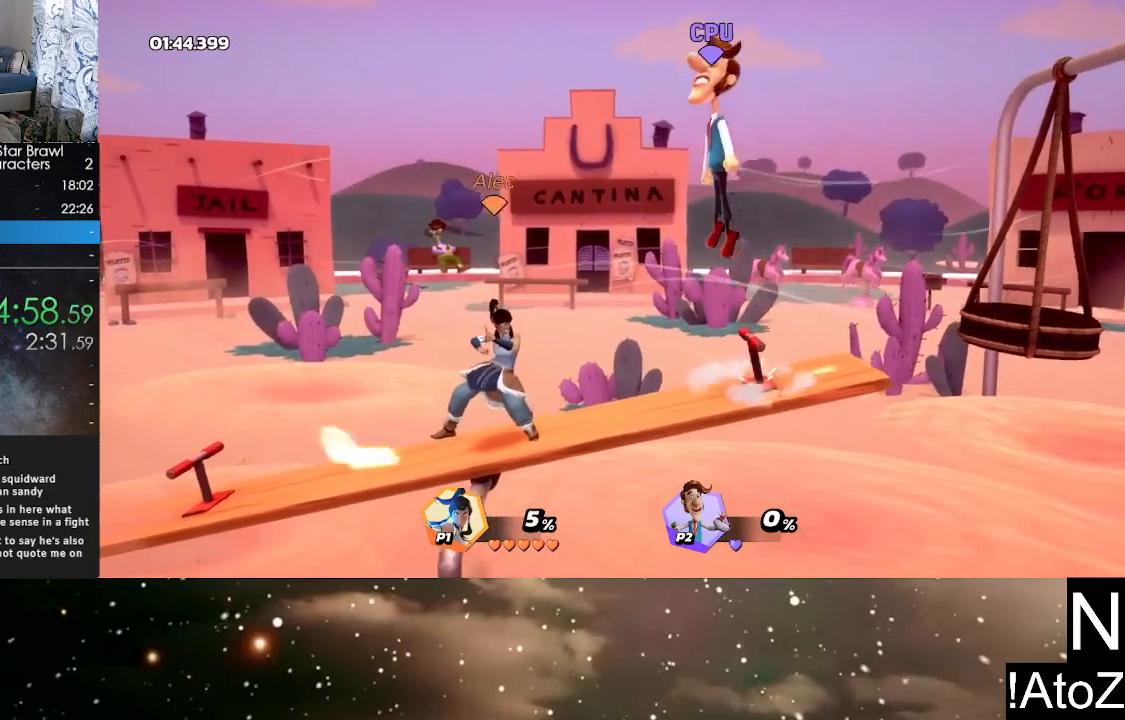
{"dt_ms": 500, "buttons": [], "left_stick": "center", "right_stick": "center", "events": [[33, "right_stick", "center"], [267, "left_stick", "center"]]}
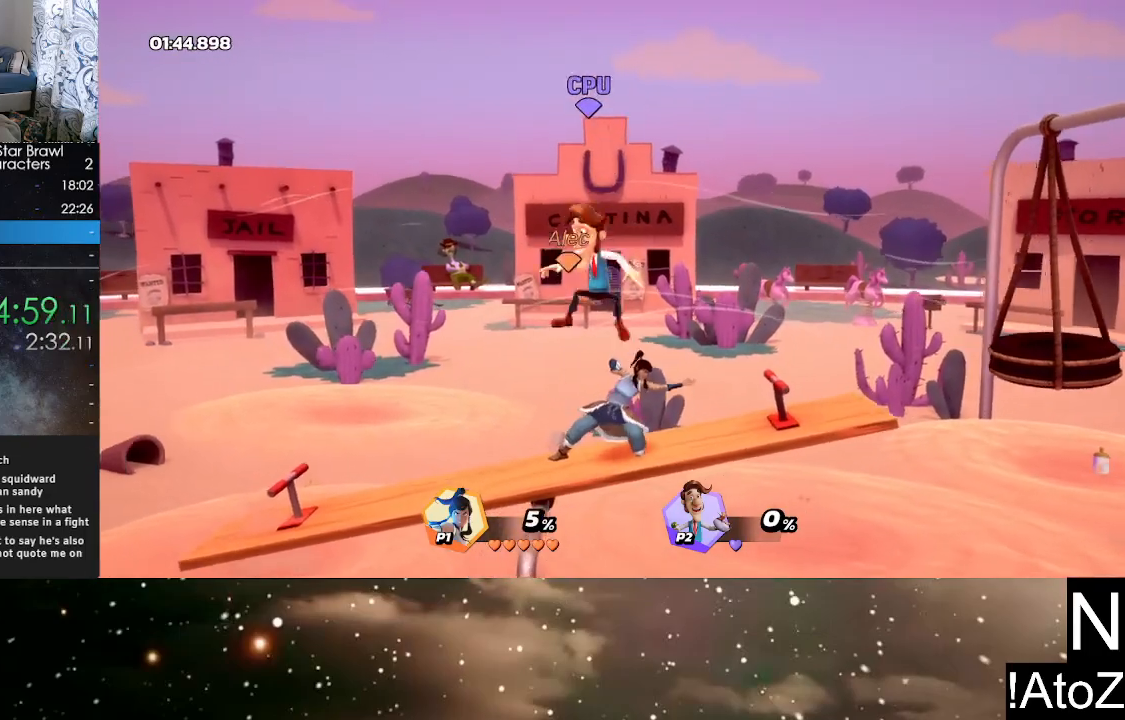
{"dt_ms": 500, "buttons": [], "left_stick": "center", "right_stick": "center", "events": [[117, "right_stick", "up"], [233, "right_stick", "center"], [333, "right_stick", "up"], [450, "right_stick", "center"]]}
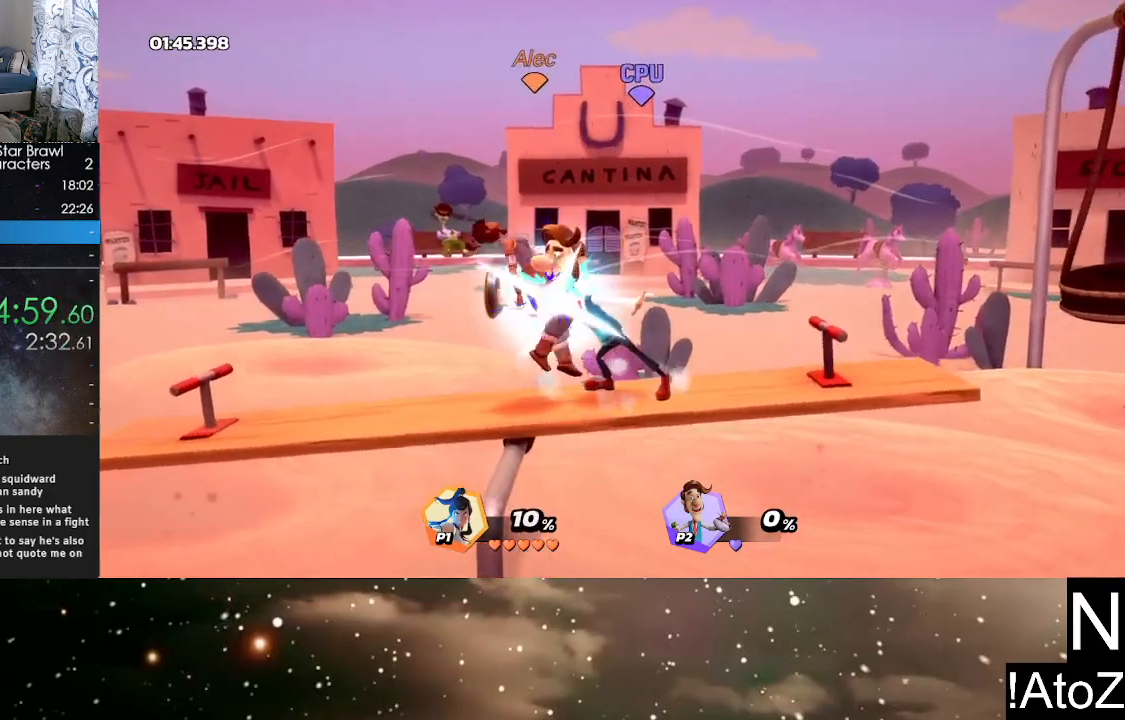
{"dt_ms": 500, "buttons": [], "left_stick": "center", "right_stick": "center", "events": [[217, "right_stick", "up"], [233, "left_stick", "right"], [300, "right_stick", "center"], [383, "B", "down"], [400, "left_stick", "center"], [483, "B", "up"]]}
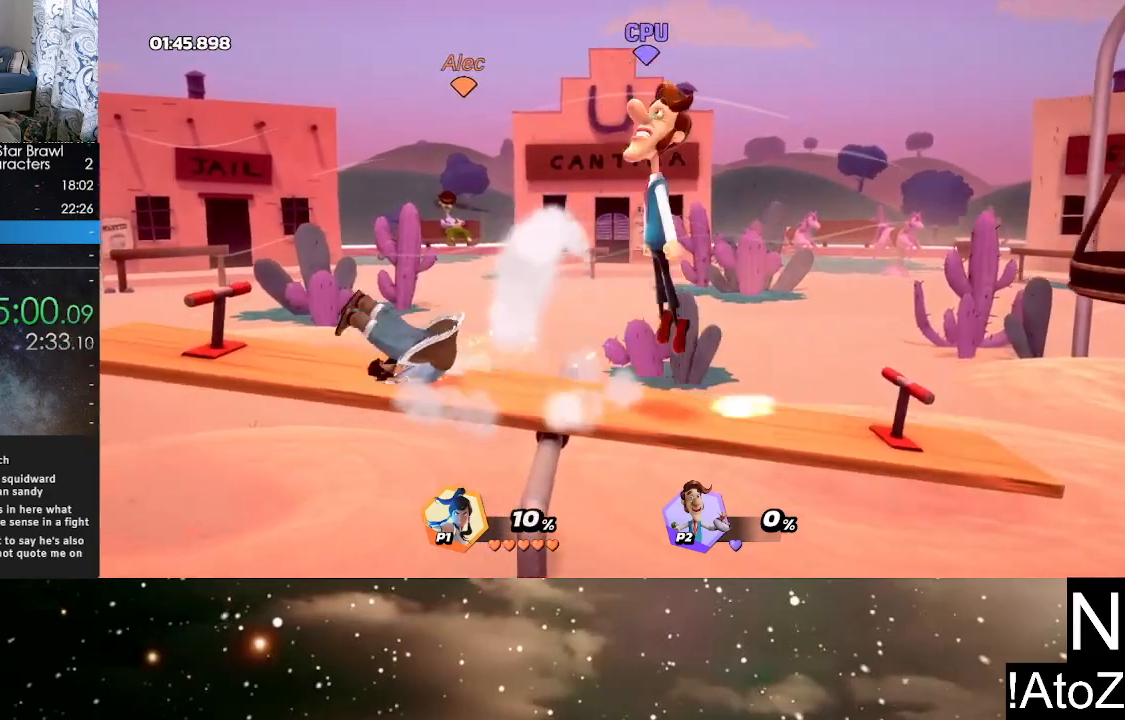
{"dt_ms": 500, "buttons": [], "left_stick": "center", "right_stick": "center", "events": [[50, "B", "down"], [117, "B", "up"], [183, "B", "down"], [250, "B", "up"], [317, "B", "down"], [367, "B", "up"], [417, "B", "down"], [483, "B", "up"]]}
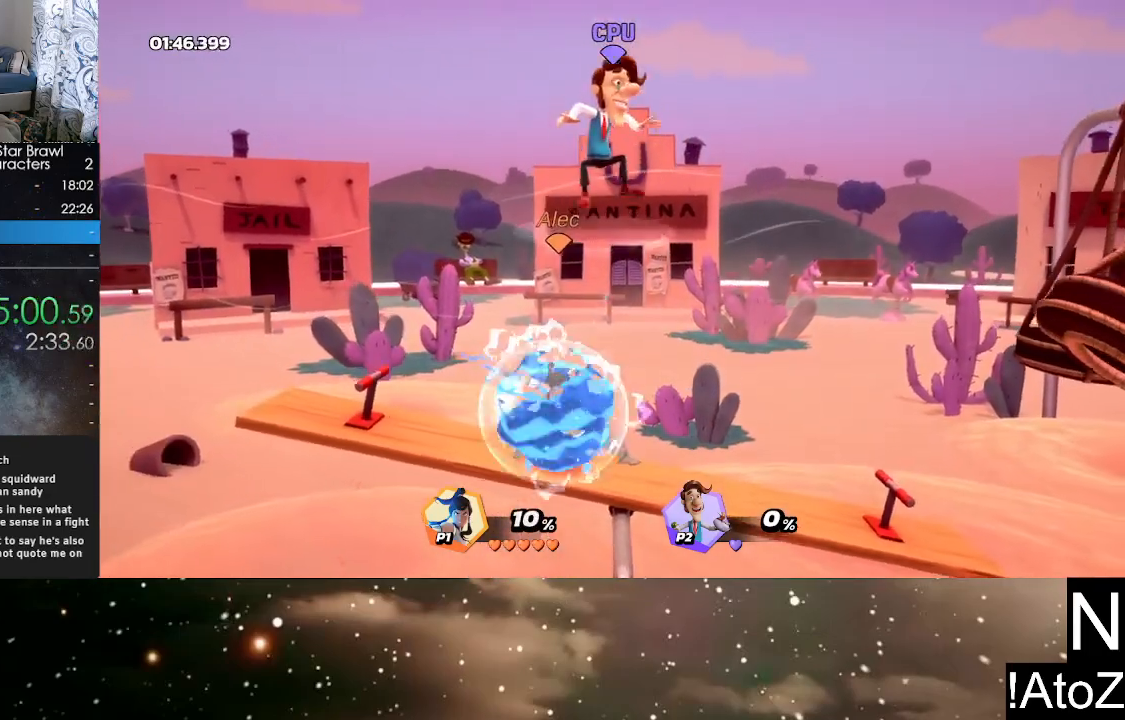
{"dt_ms": 500, "buttons": [], "left_stick": "center", "right_stick": "center", "events": []}
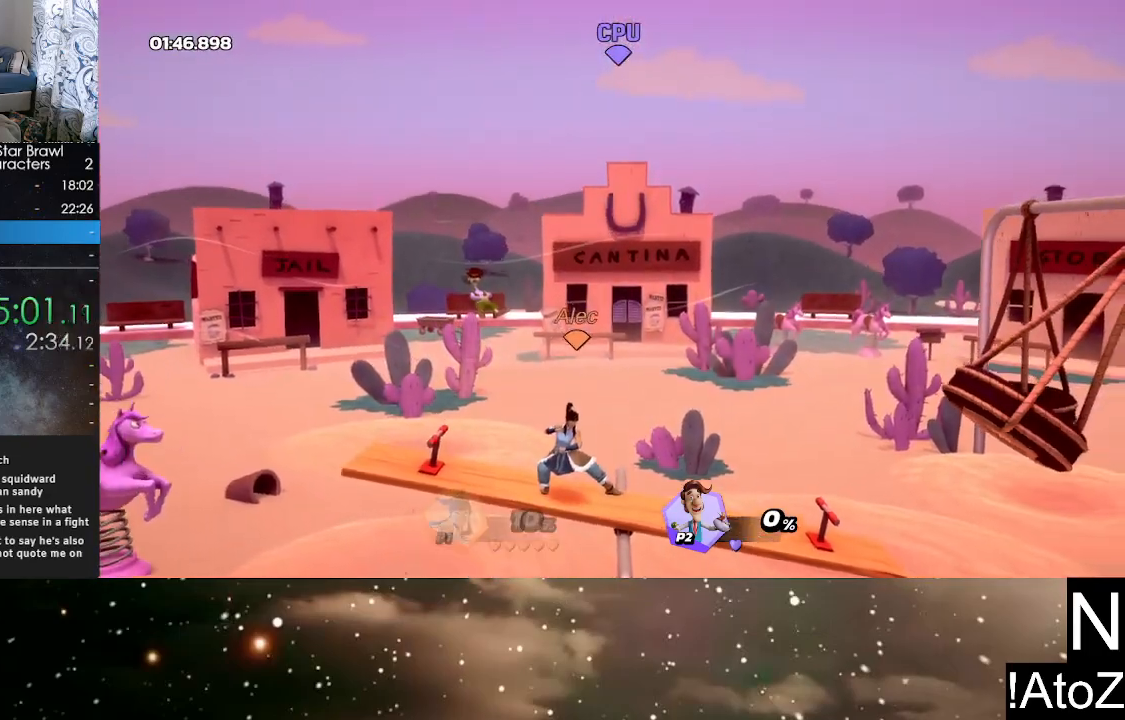
{"dt_ms": 500, "buttons": [], "left_stick": "up-right", "right_stick": "center", "events": [[50, "Y", "down"], [133, "Y", "up"], [200, "Y", "down"], [200, "left_stick", "up-right"], [267, "Y", "up"], [317, "X", "down"], [417, "X", "up"]]}
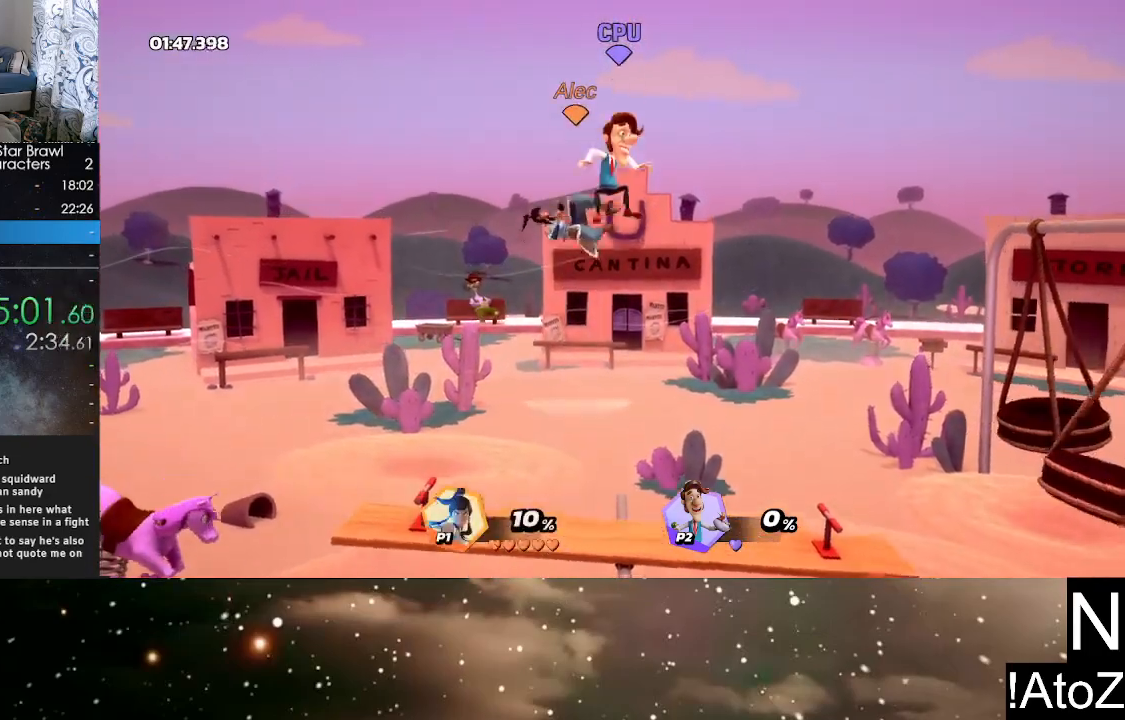
{"dt_ms": 500, "buttons": [], "left_stick": "down", "right_stick": "center", "events": [[117, "left_stick", "center"], [417, "left_stick", "down"]]}
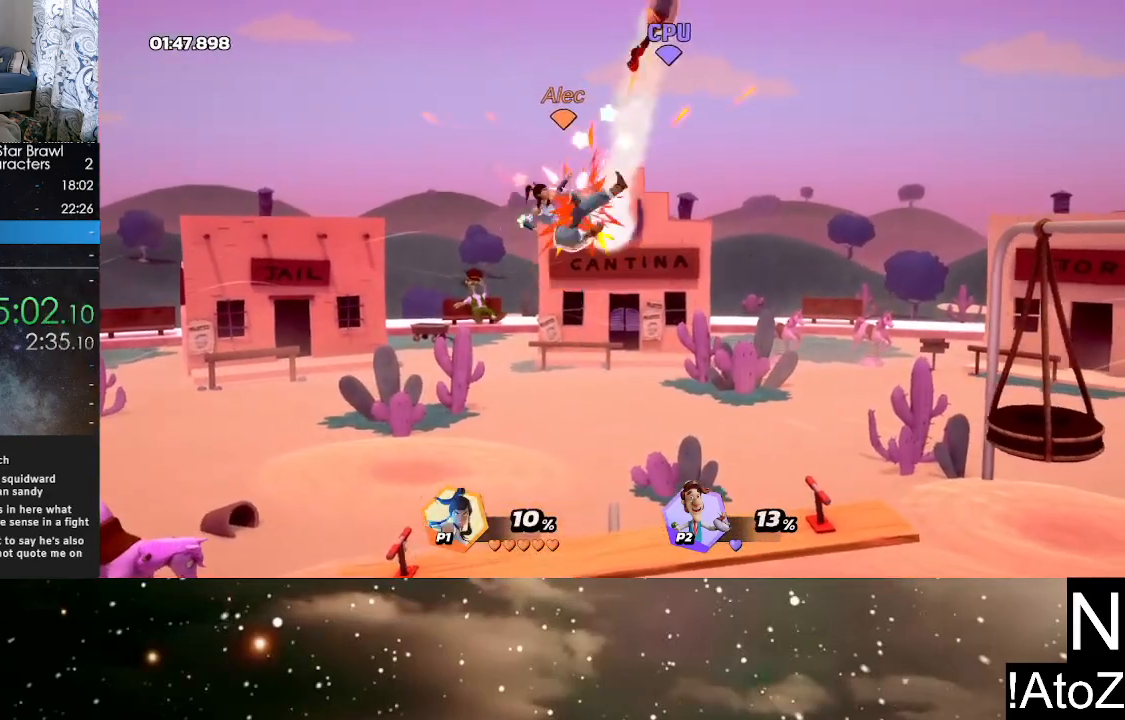
{"dt_ms": 1000, "buttons": [], "left_stick": "center", "right_stick": "center", "events": [[83, "left_stick", "down-right"], [267, "left_stick", "right"], [500, "left_stick", "up"], [517, "Y", "down"], [583, "X", "down"], [583, "Y", "up"], [617, "right_stick", "down-left"], [667, "X", "up"], [683, "right_stick", "center"], [850, "left_stick", "right"], [933, "left_stick", "center"]]}
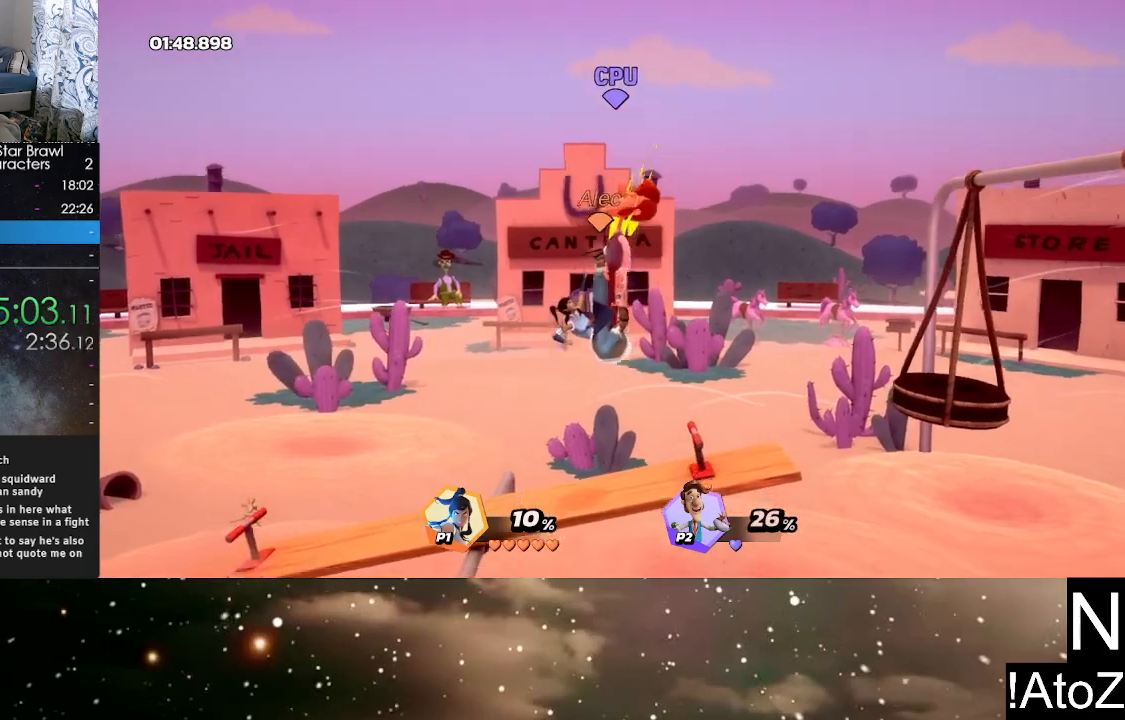
{"dt_ms": 500, "buttons": [], "left_stick": "up-right", "right_stick": "center", "events": [[167, "left_stick", "down"], [350, "left_stick", "right"], [433, "left_stick", "up-right"]]}